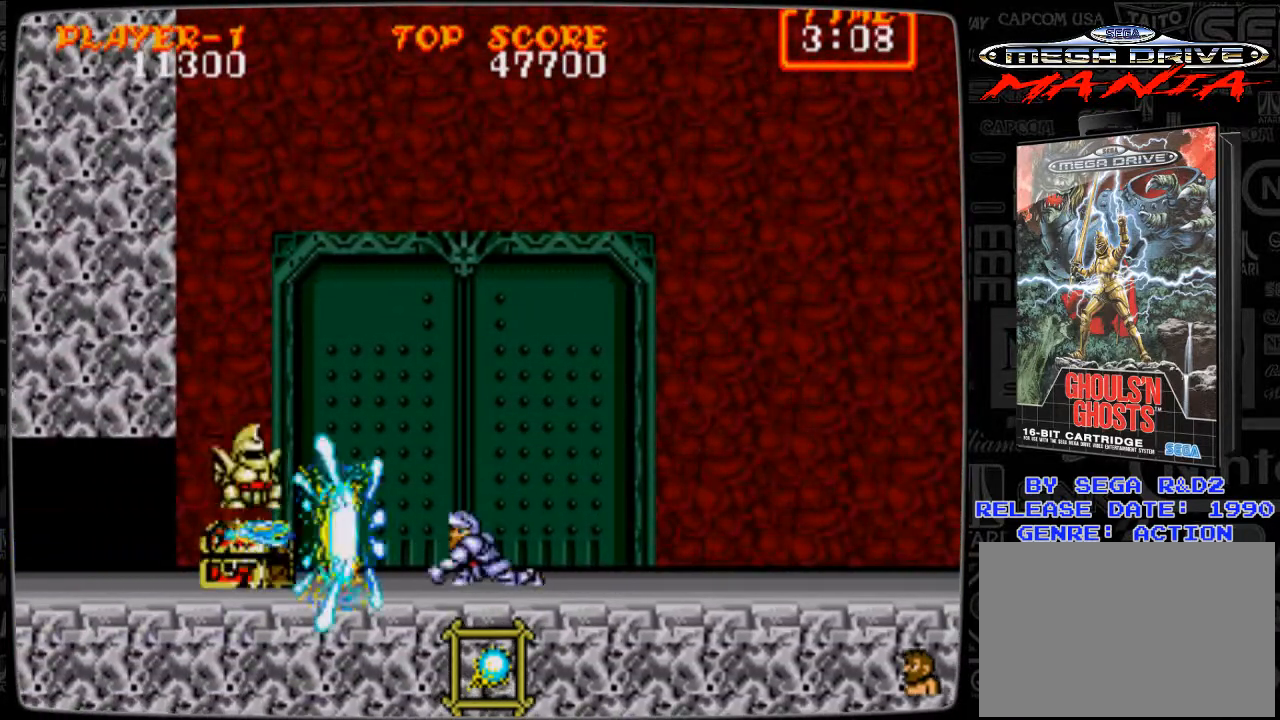
Gameplay with a controller; each line is a JSON object with the inputs held at the frame after it. "events" lists button and stick changes between this image and that frame as [ms after this image, input, new state], when the widget could be followed in between. Not read: L3 R3.
{"buttons": ["DPAD_LEFT"], "events": [[42, "DPAD_DOWN", "up"], [167, "DPAD_LEFT", "down"]]}
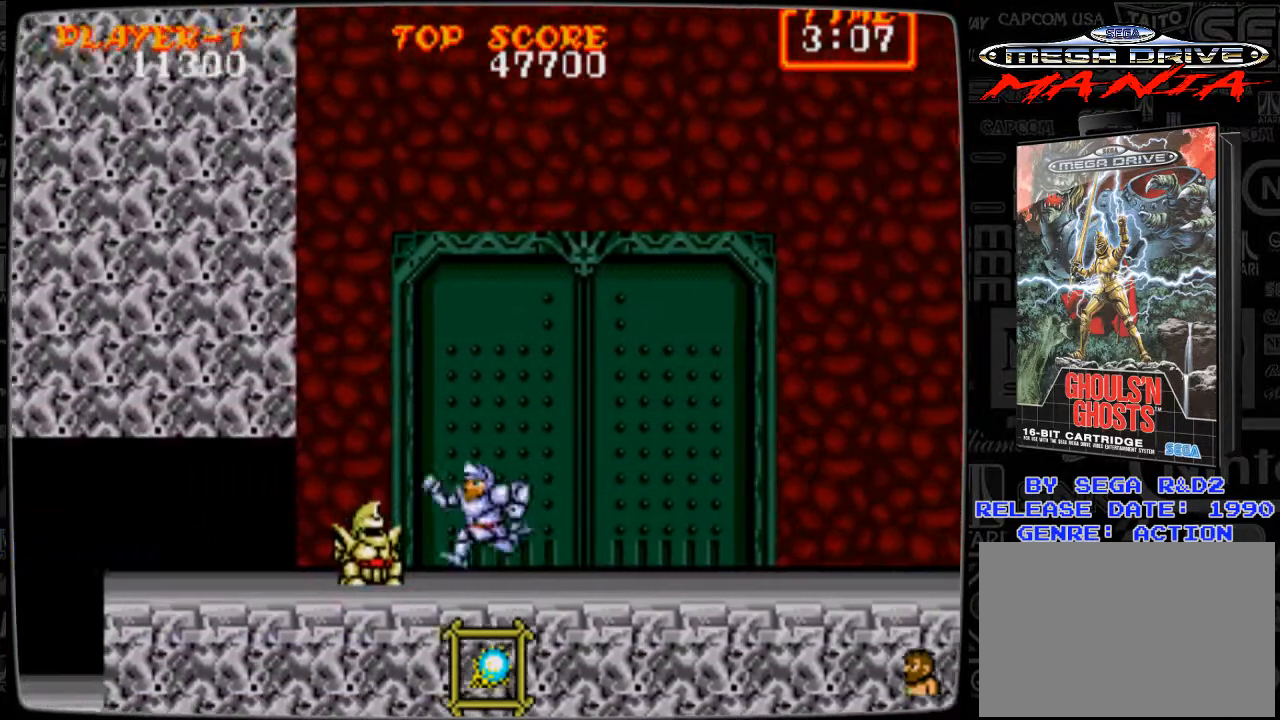
{"buttons": ["DPAD_RIGHT"], "events": [[417, "DPAD_LEFT", "up"], [459, "DPAD_RIGHT", "down"]]}
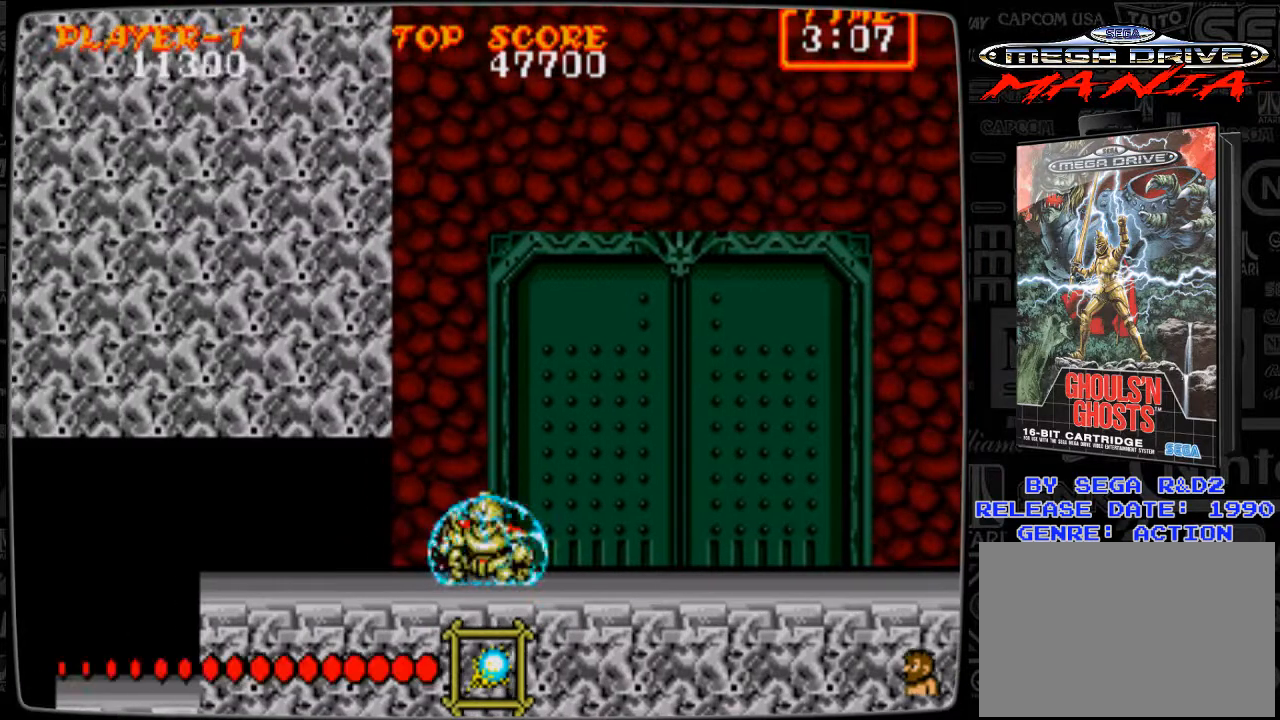
{"buttons": ["DPAD_RIGHT"], "events": []}
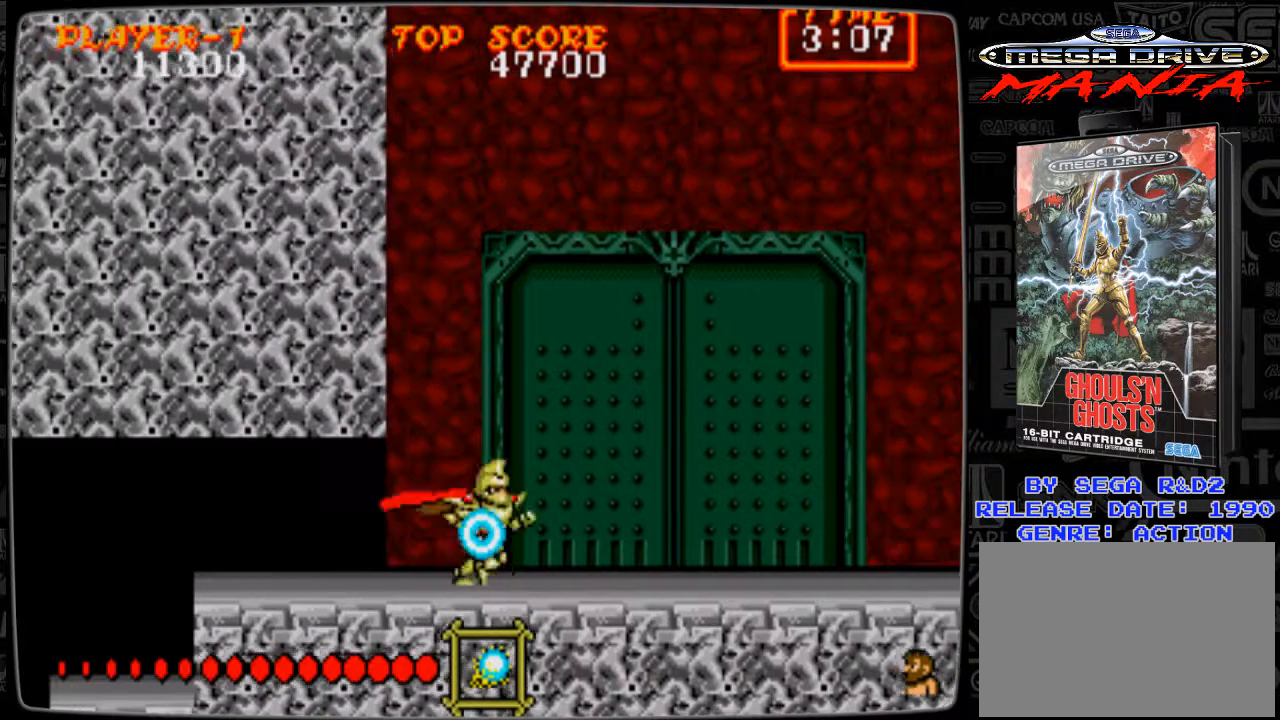
{"buttons": ["DPAD_RIGHT"], "events": []}
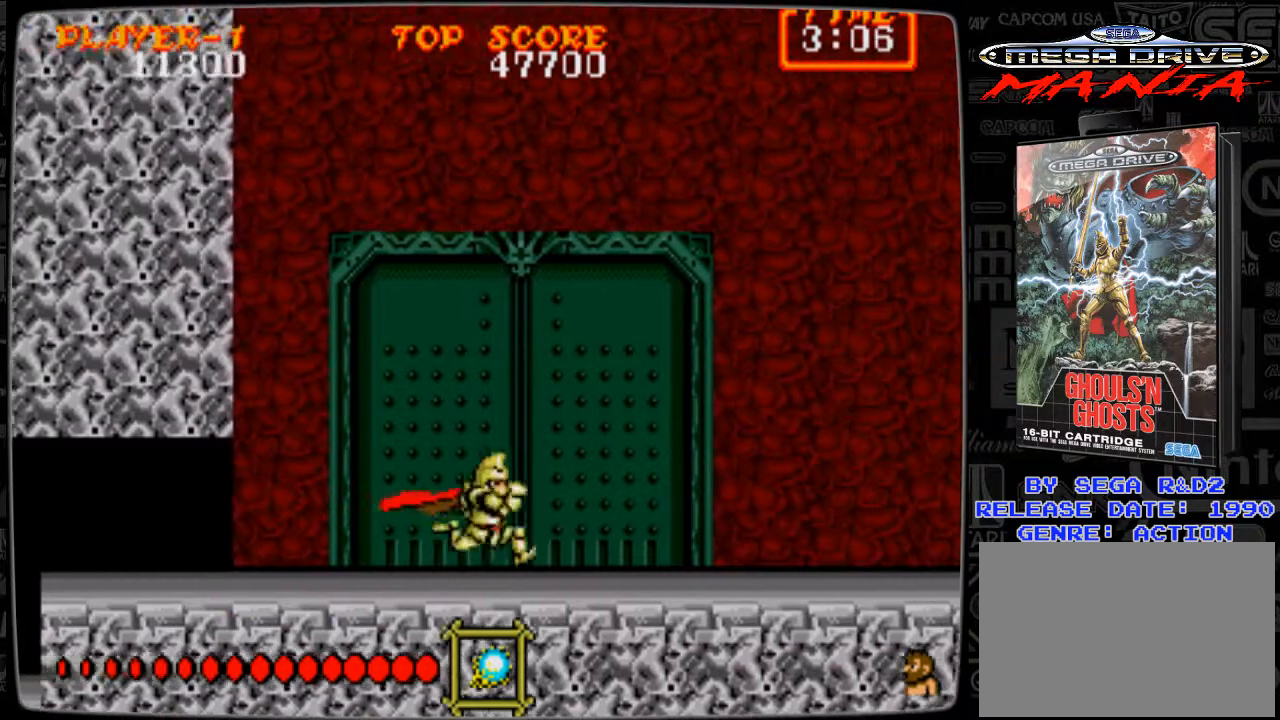
{"buttons": ["DPAD_RIGHT"], "events": []}
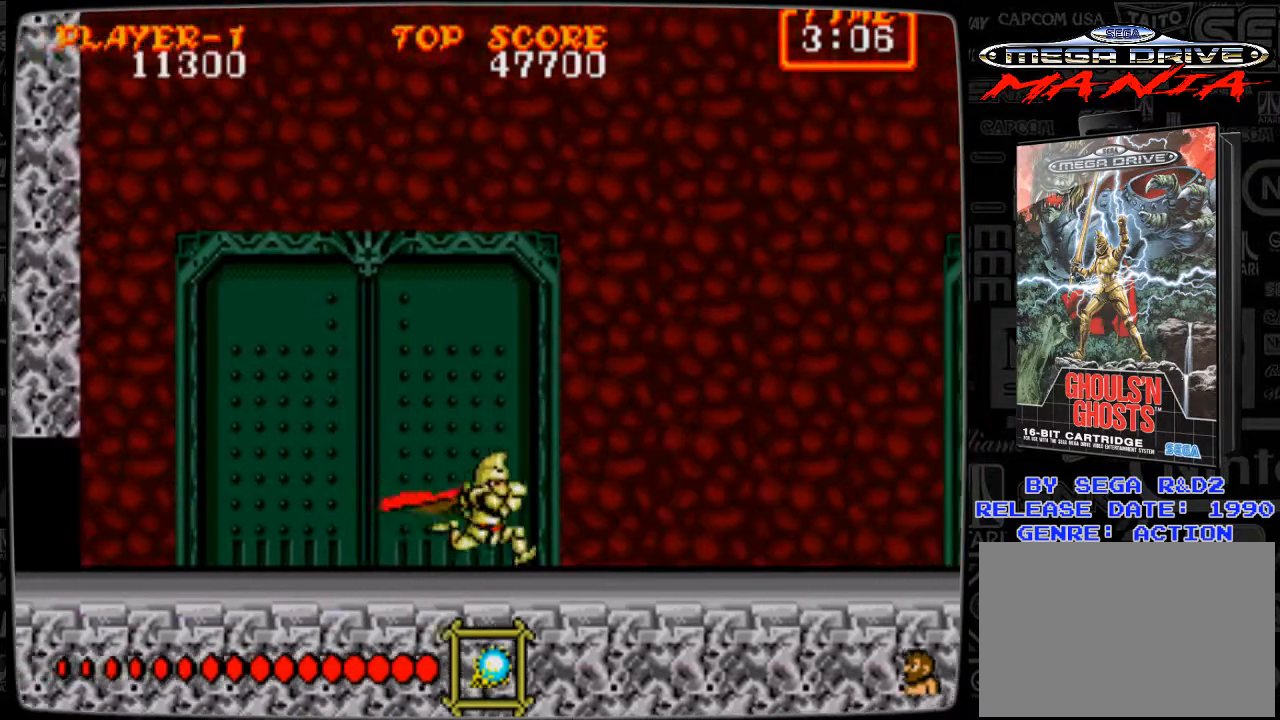
{"buttons": ["DPAD_RIGHT"], "events": []}
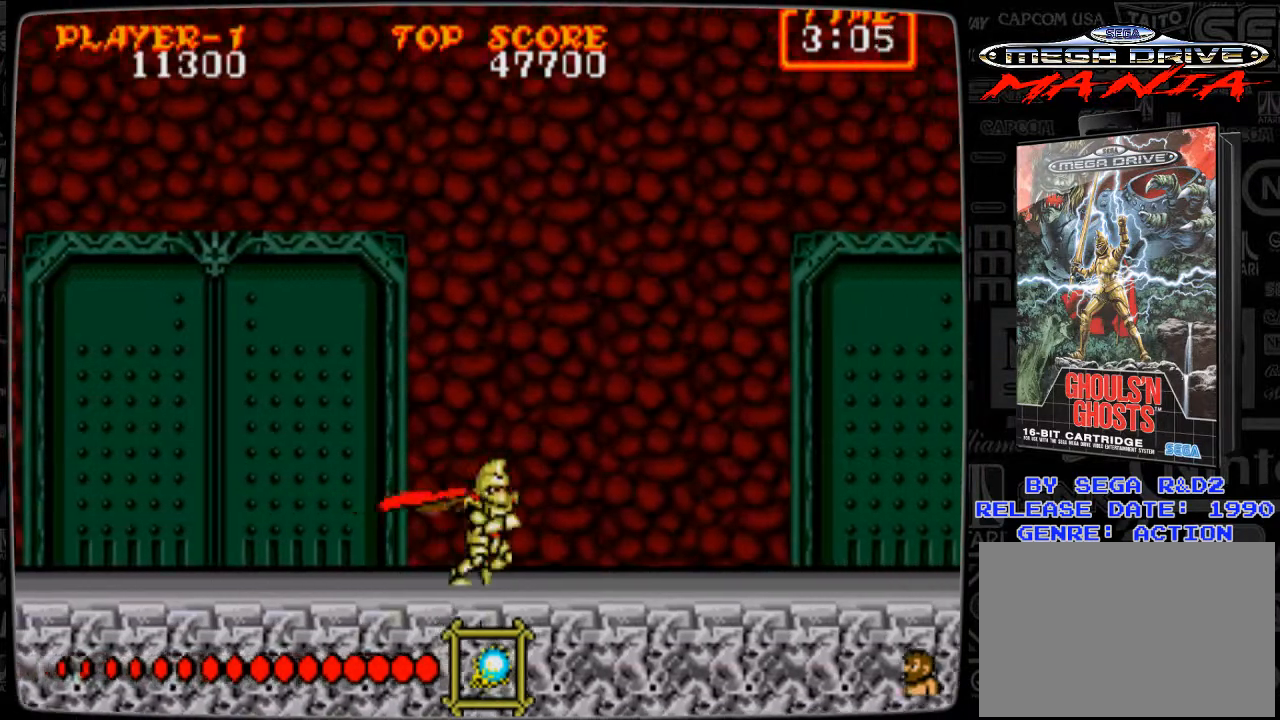
{"buttons": ["DPAD_RIGHT"], "events": []}
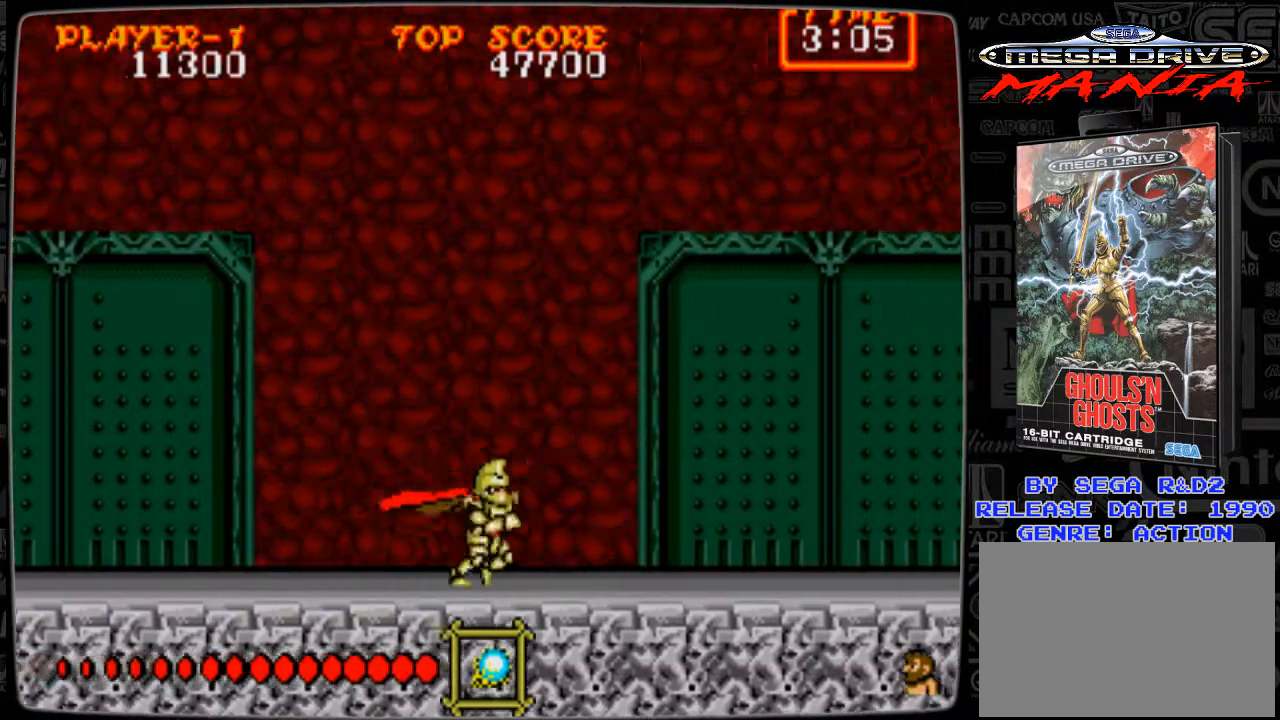
{"buttons": ["B"], "events": [[167, "DPAD_RIGHT", "up"], [208, "A", "down"], [292, "A", "up"], [333, "B", "down"], [375, "B", "up"], [459, "B", "down"]]}
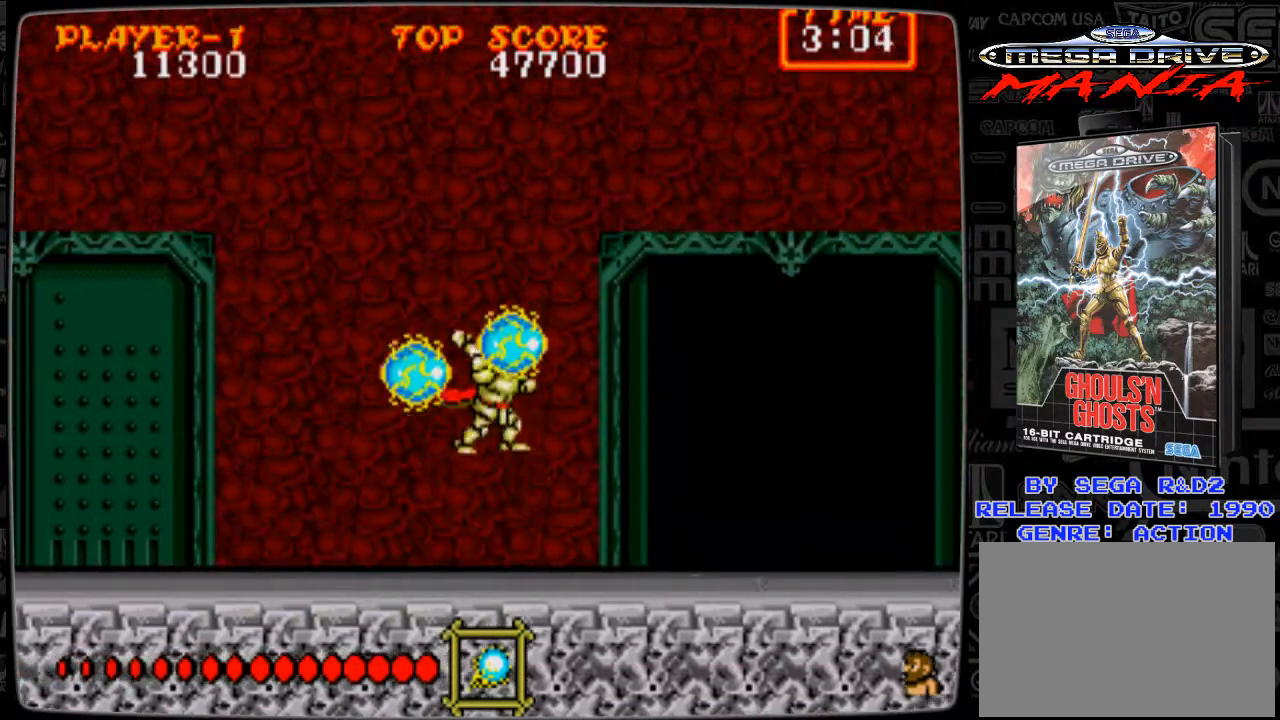
{"buttons": [], "events": [[42, "B", "up"], [84, "B", "down"], [125, "B", "up"], [167, "B", "down"], [292, "B", "up"], [334, "B", "down"], [376, "B", "up"], [459, "A", "down"], [501, "A", "up"]]}
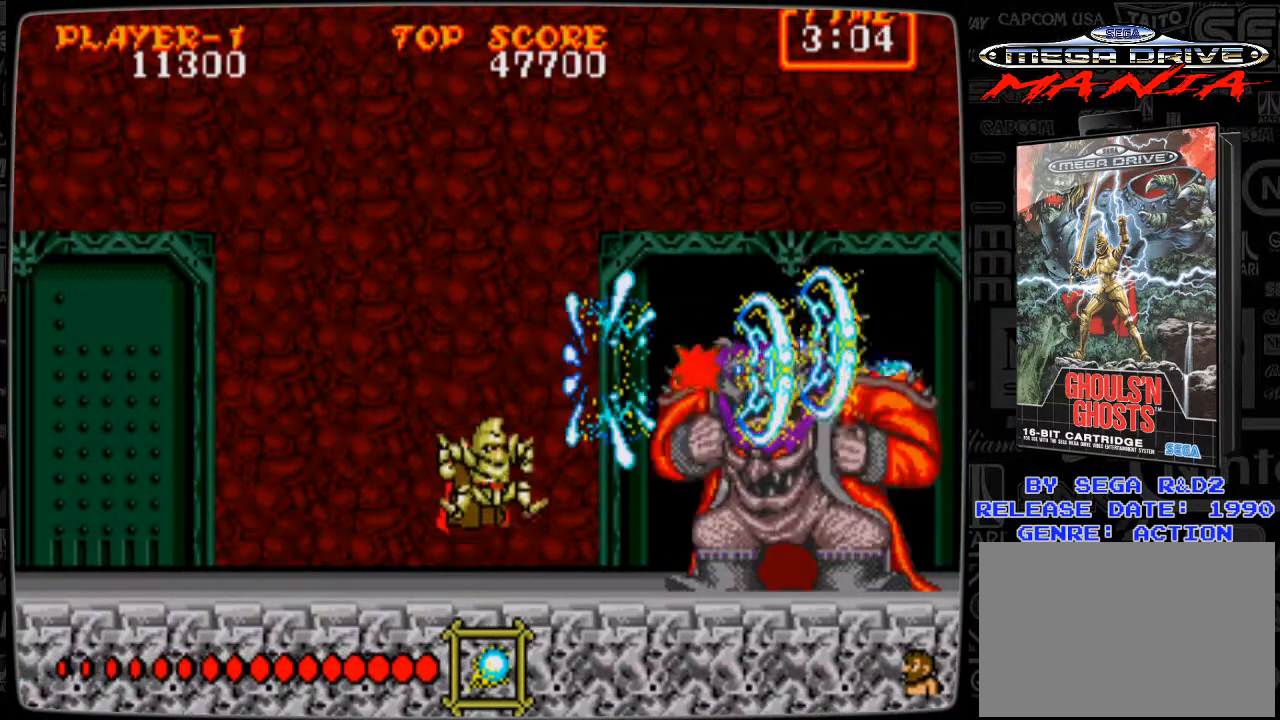
{"buttons": [], "events": [[83, "B", "down"], [125, "B", "up"], [208, "B", "down"], [250, "B", "up"]]}
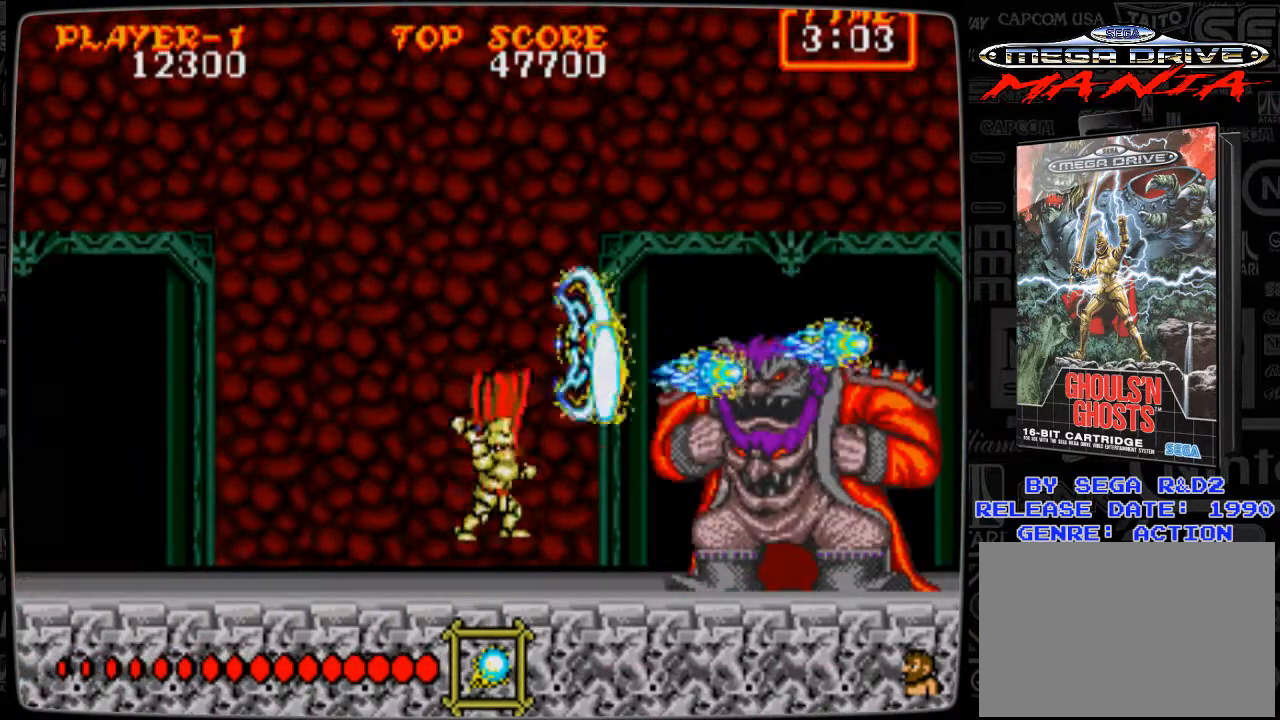
{"buttons": [], "events": [[42, "B", "down"], [84, "B", "up"], [292, "DPAD_RIGHT", "down"], [459, "DPAD_RIGHT", "up"]]}
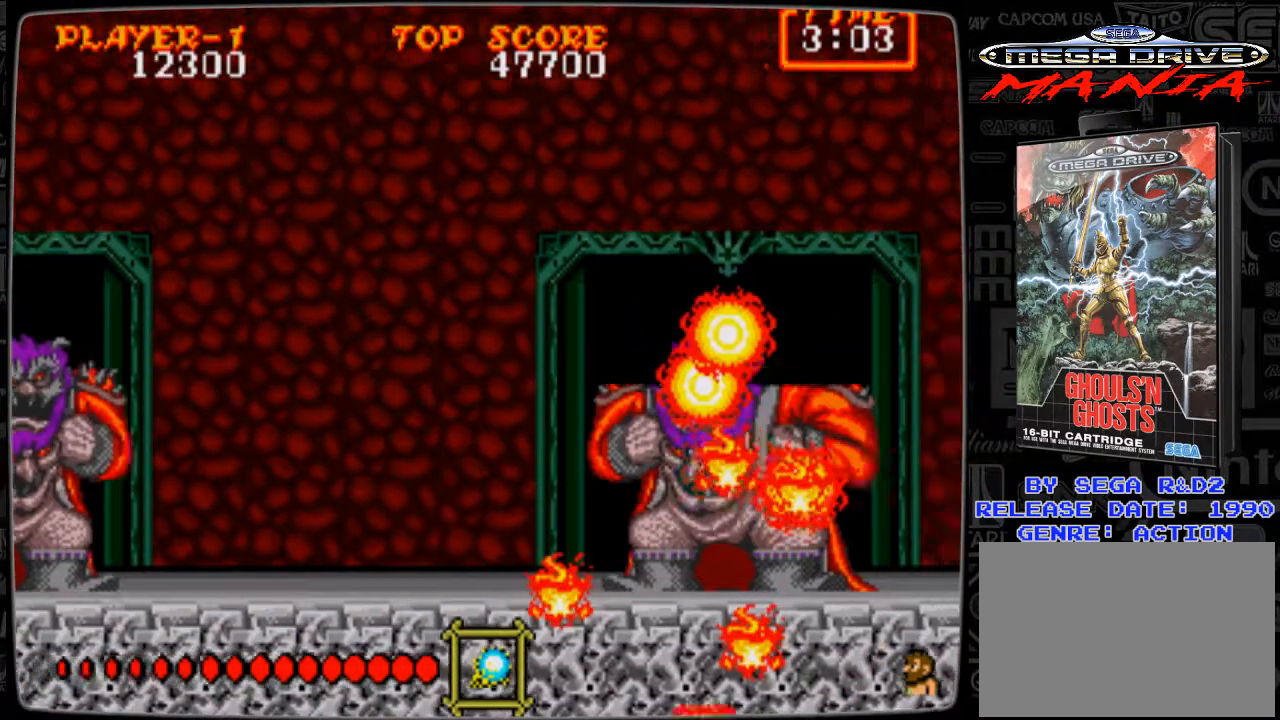
{"buttons": [], "events": [[42, "DPAD_LEFT", "down"], [125, "DPAD_LEFT", "up"], [375, "B", "down"], [417, "B", "up"]]}
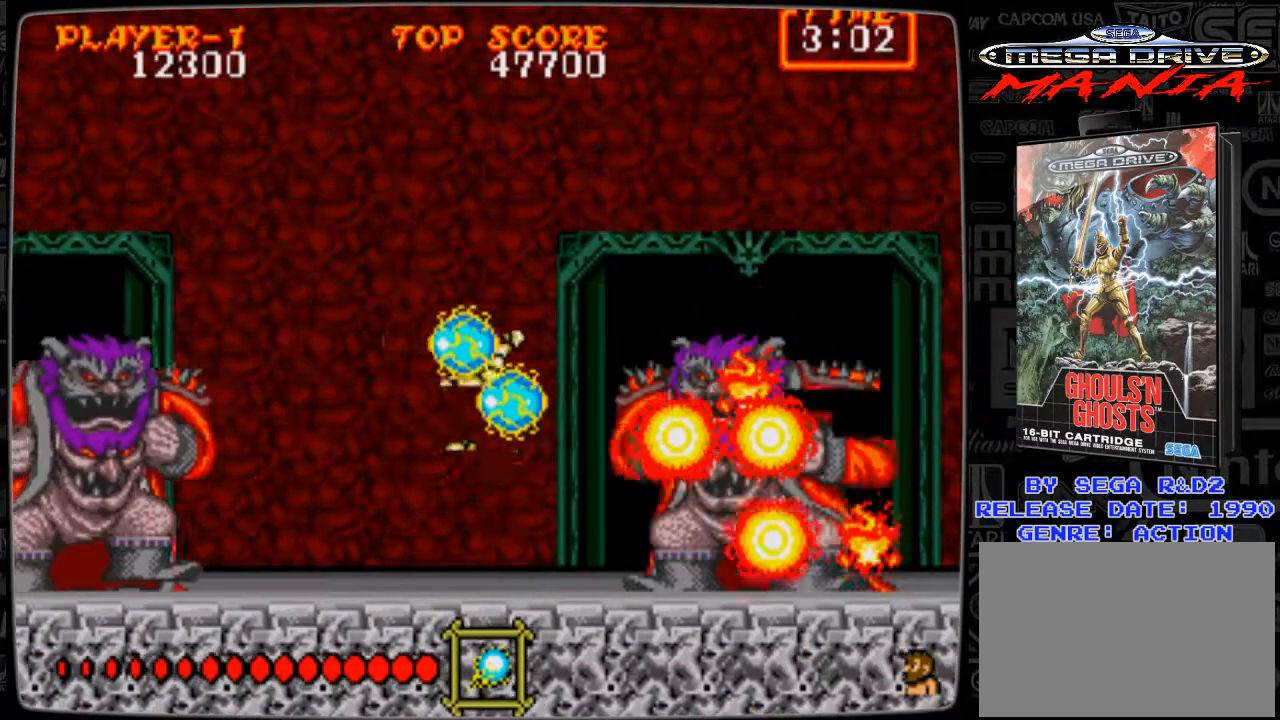
{"buttons": [], "events": [[125, "B", "down"], [167, "B", "up"], [209, "B", "down"], [334, "B", "up"], [417, "A", "down"], [459, "A", "up"]]}
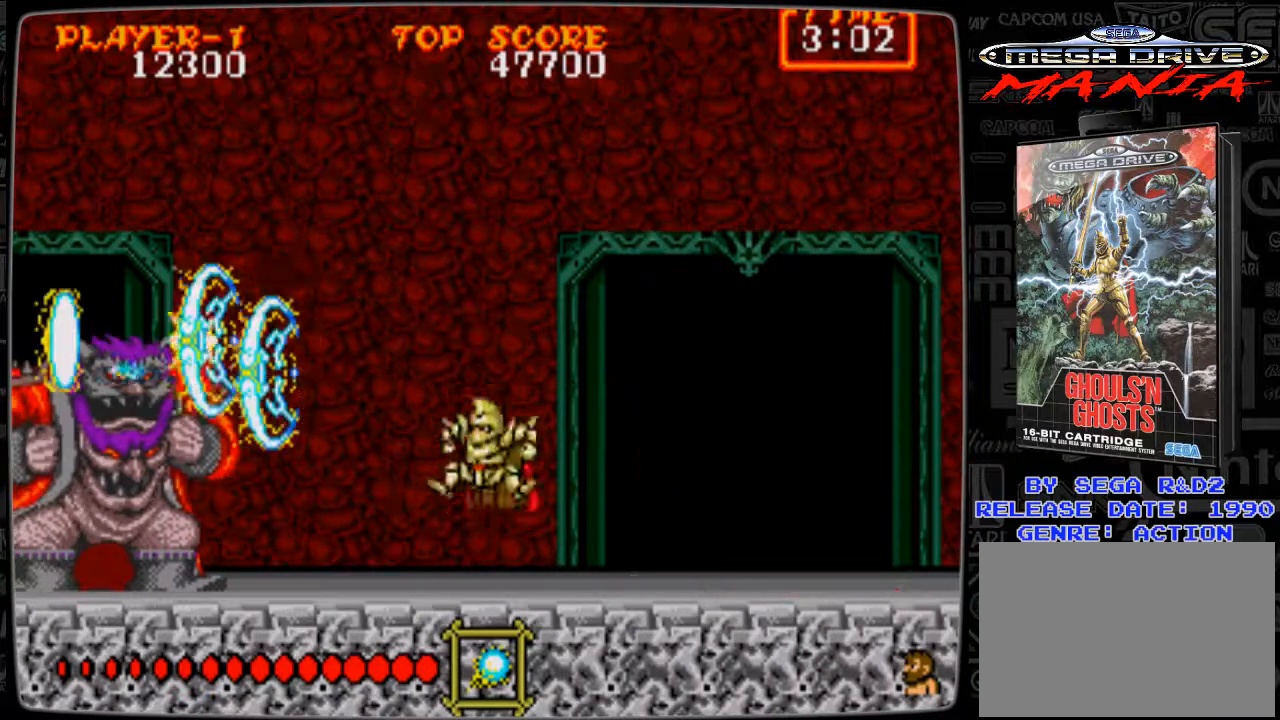
{"buttons": [], "events": [[41, "B", "down"], [83, "B", "up"], [167, "B", "down"], [250, "B", "up"], [292, "B", "down"], [333, "B", "up"], [417, "B", "down"], [500, "B", "up"]]}
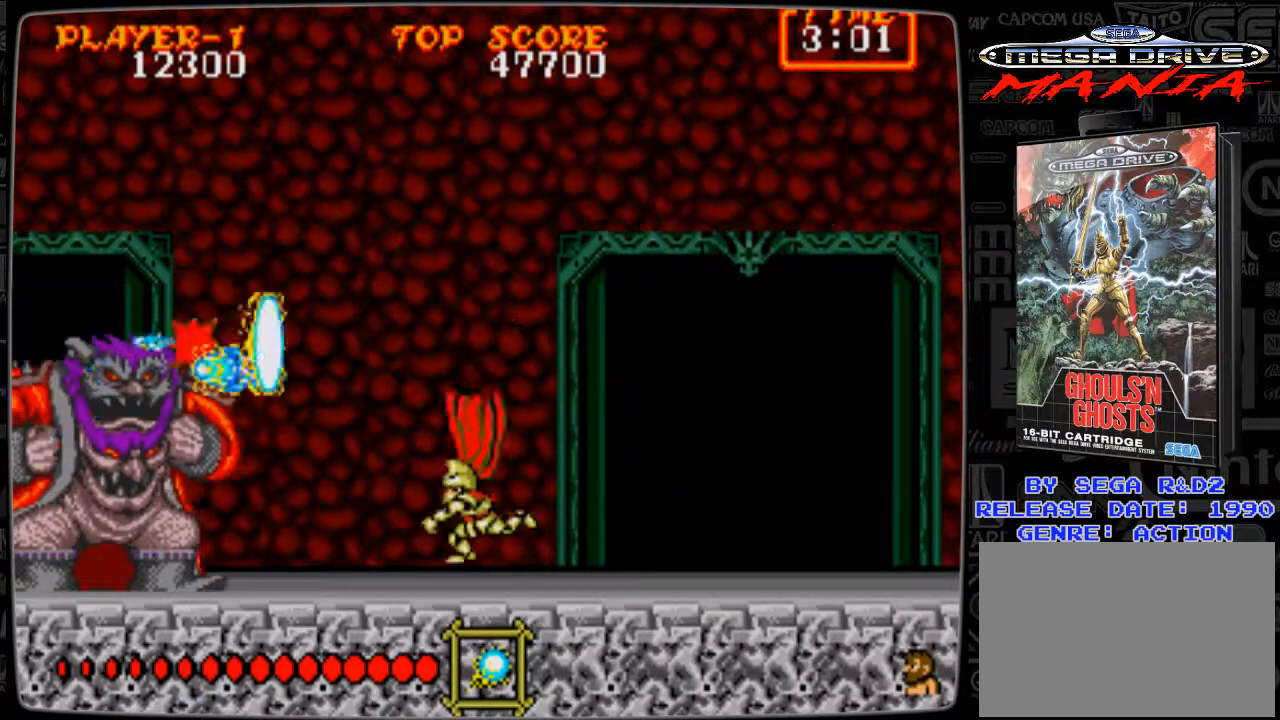
{"buttons": ["DPAD_RIGHT"], "events": [[42, "B", "down"], [125, "B", "up"], [209, "DPAD_RIGHT", "down"]]}
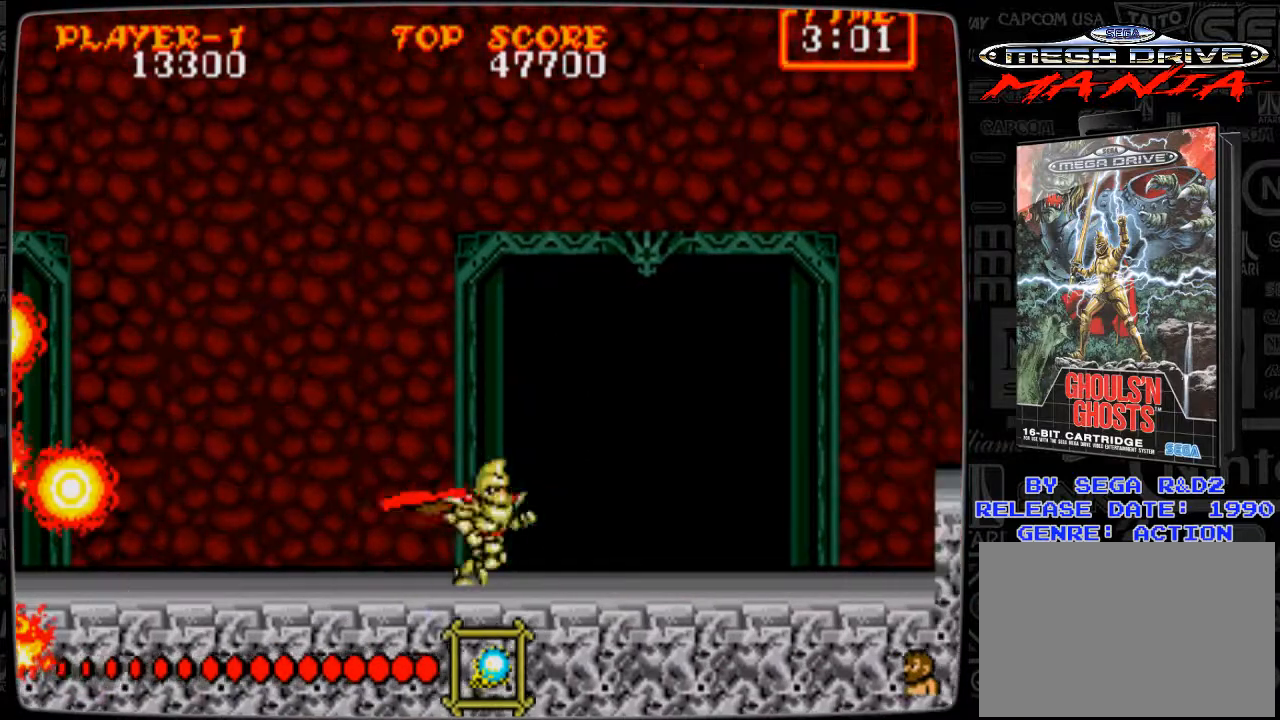
{"buttons": ["DPAD_RIGHT"], "events": []}
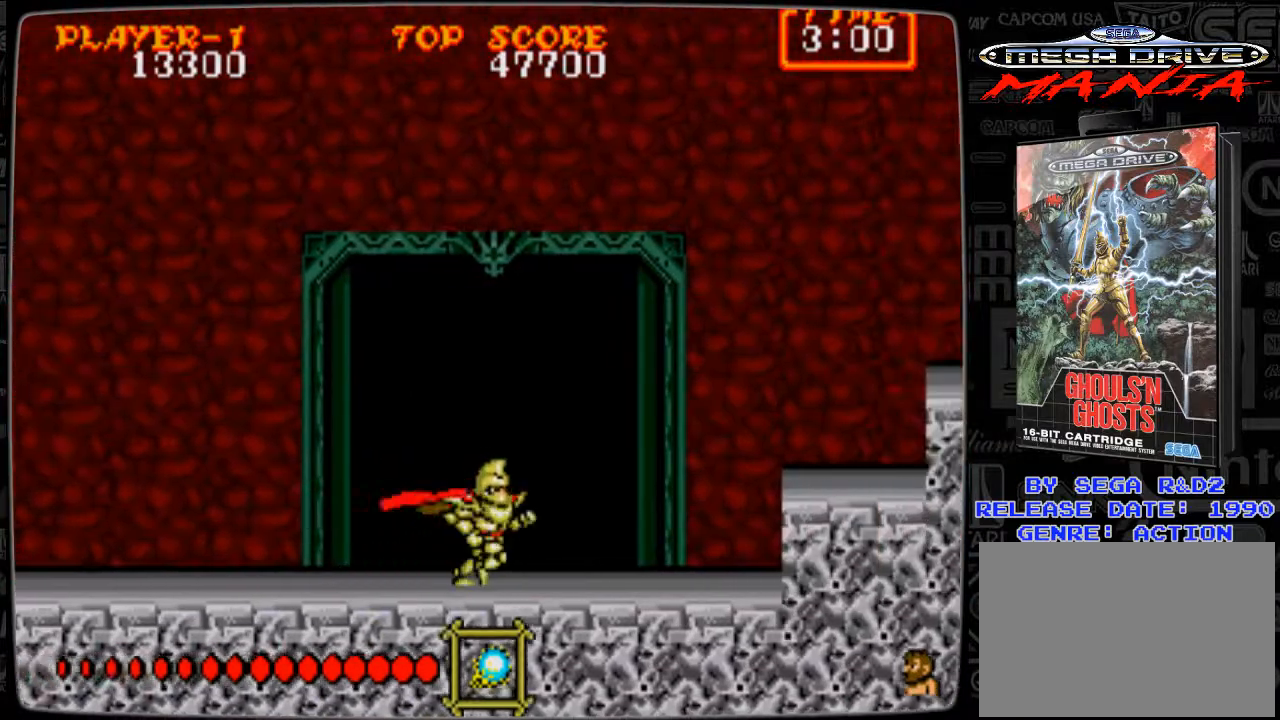
{"buttons": ["DPAD_RIGHT"], "events": [[459, "A", "down"], [501, "A", "up"]]}
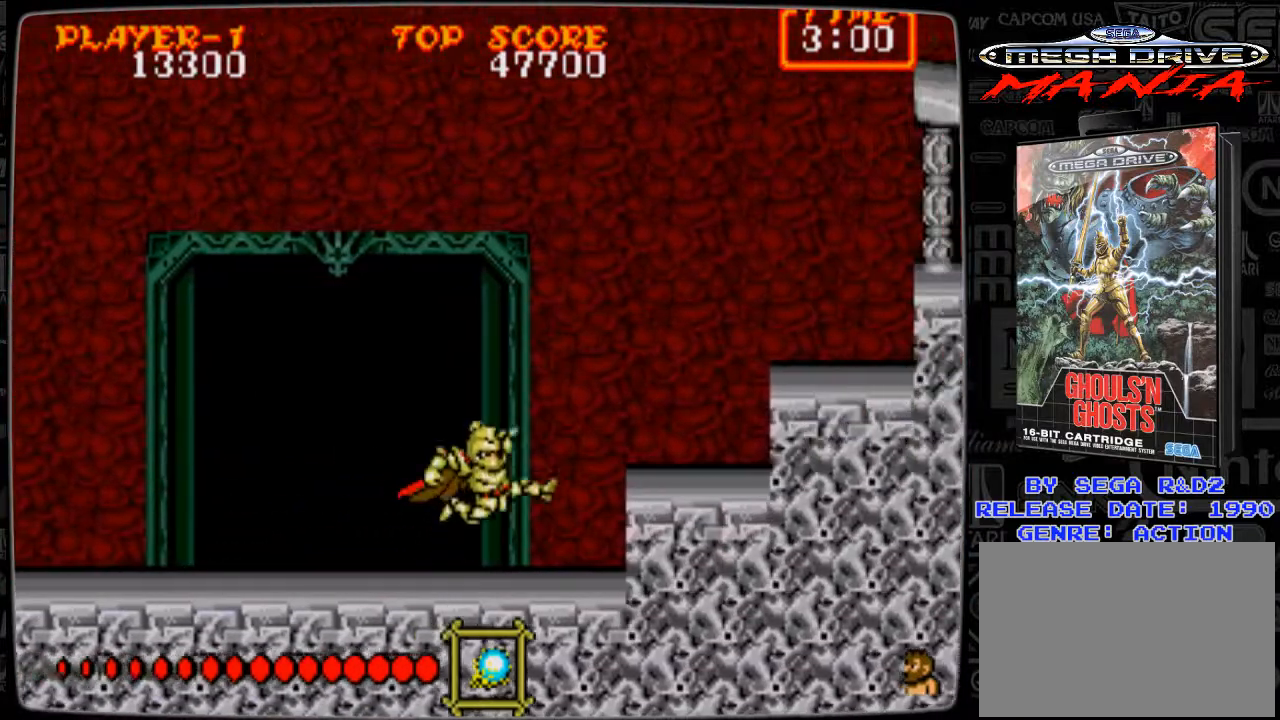
{"buttons": ["DPAD_RIGHT"], "events": []}
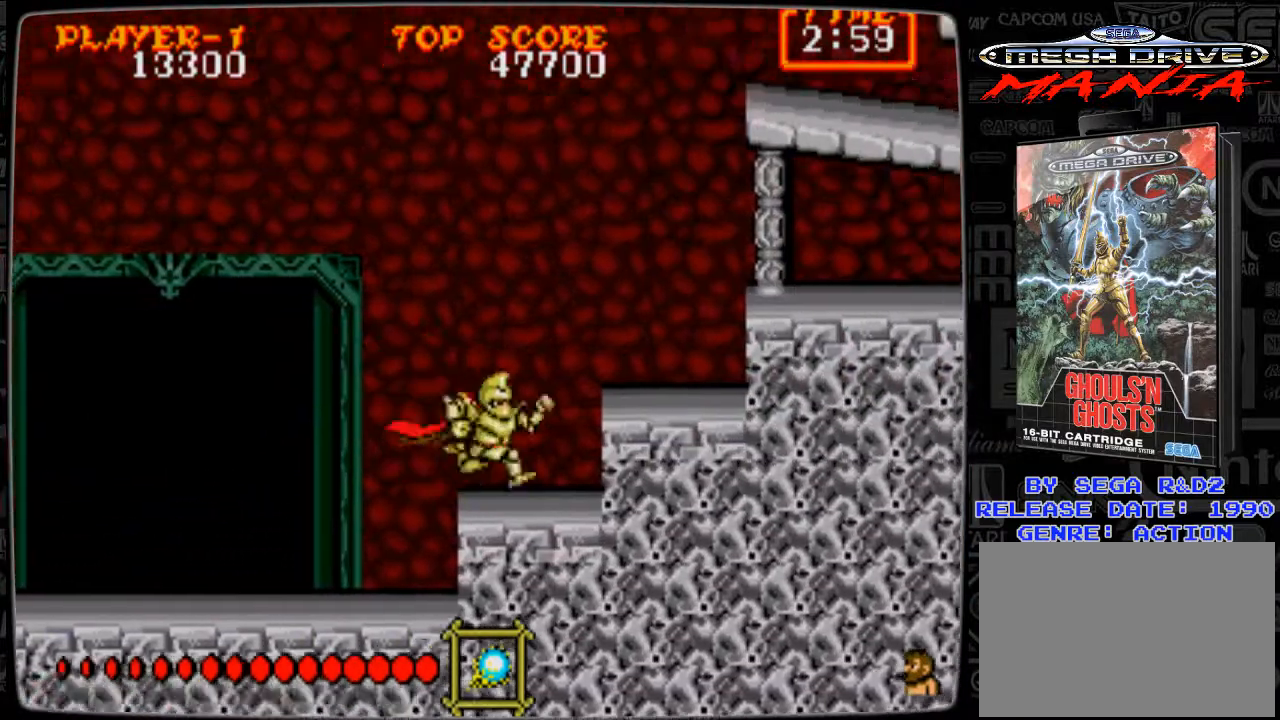
{"buttons": [], "events": [[42, "A", "down"], [84, "A", "up"], [417, "DPAD_RIGHT", "up"]]}
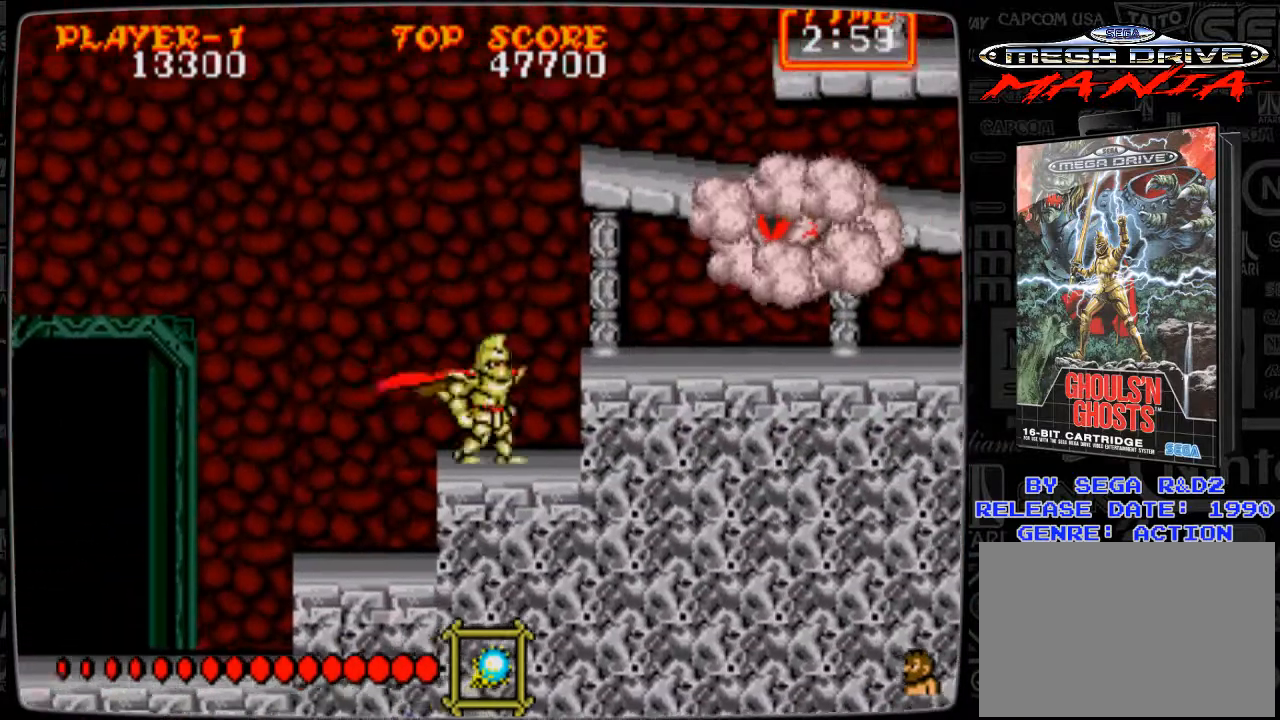
{"buttons": [], "events": [[125, "A", "down"], [167, "A", "up"], [292, "B", "down"], [333, "B", "up"]]}
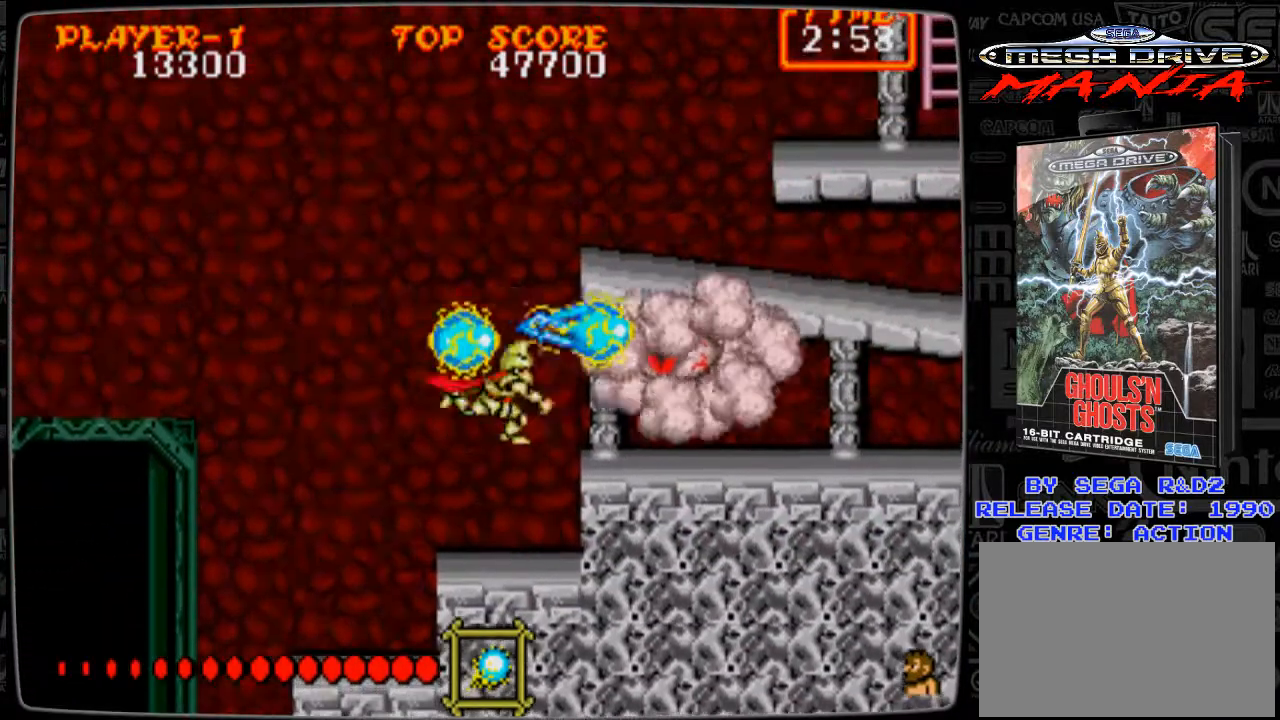
{"buttons": ["DPAD_LEFT"], "events": [[42, "B", "down"], [84, "B", "up"], [125, "DPAD_LEFT", "down"]]}
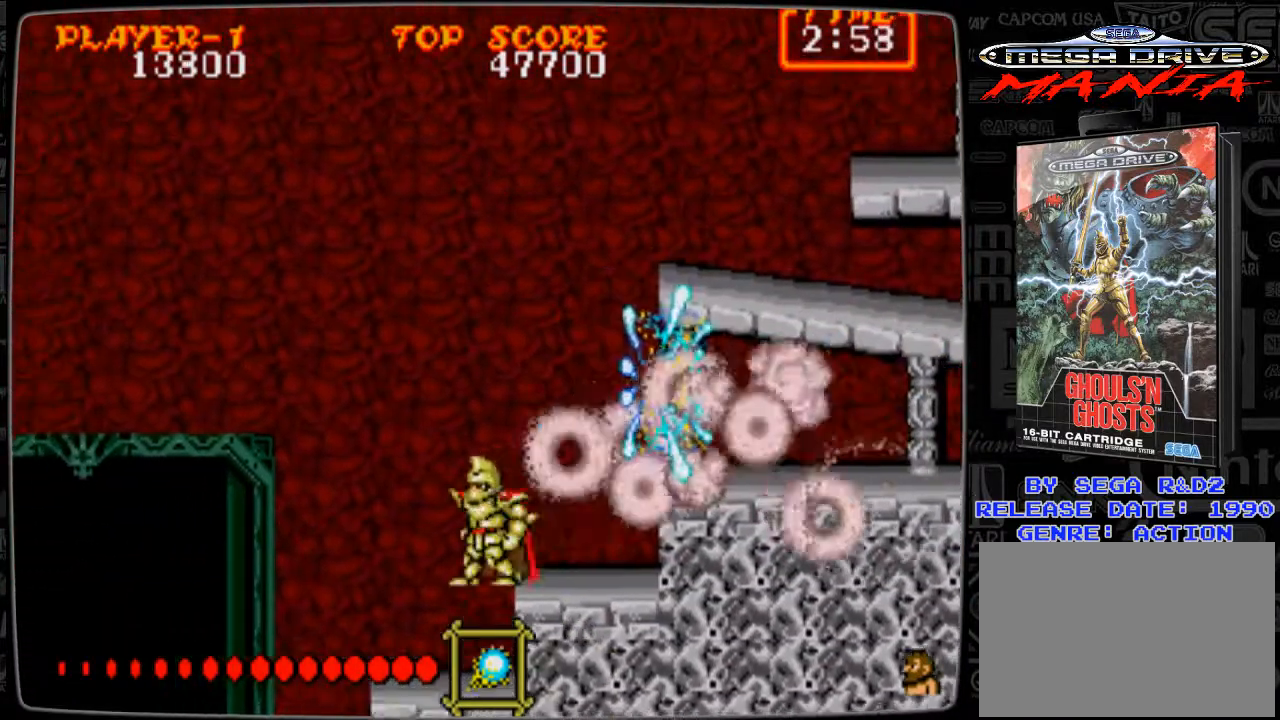
{"buttons": ["DPAD_RIGHT"], "events": [[250, "DPAD_LEFT", "up"], [375, "DPAD_RIGHT", "down"], [417, "A", "down"], [459, "A", "up"]]}
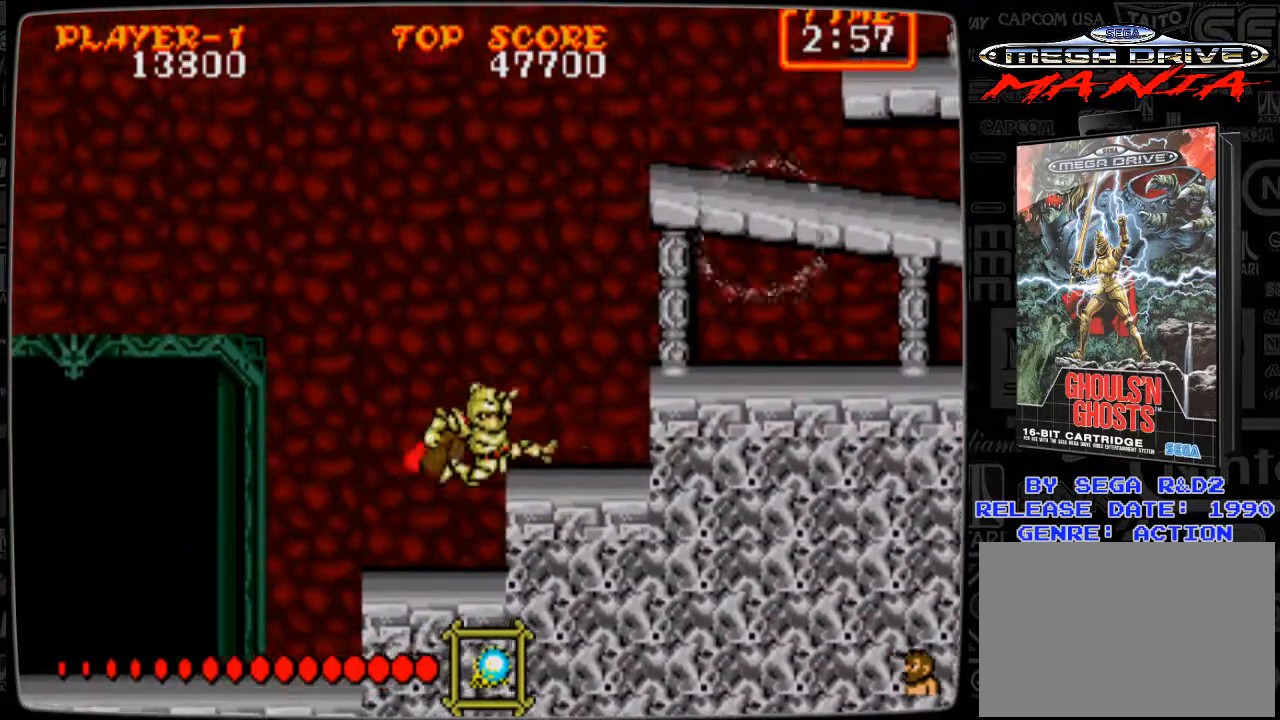
{"buttons": [], "events": [[42, "DPAD_RIGHT", "up"]]}
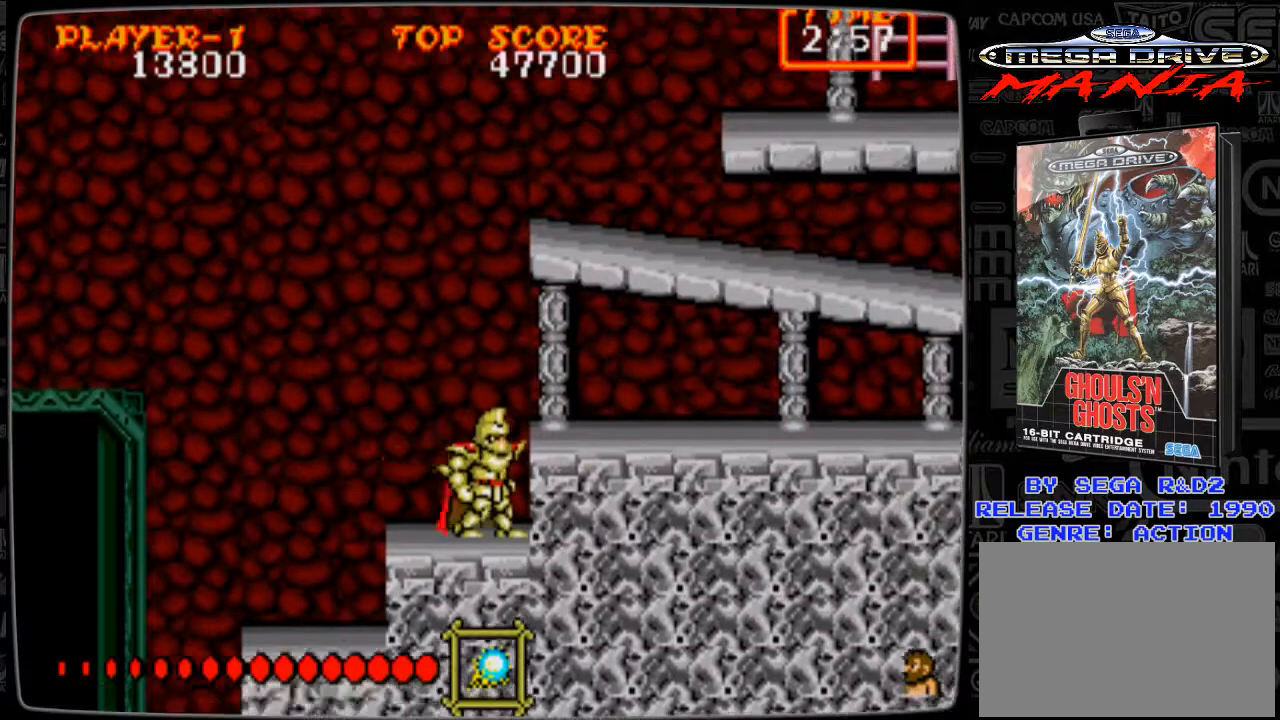
{"buttons": ["B", "DPAD_UP"], "events": [[42, "DPAD_UP", "down"], [167, "B", "down"], [208, "B", "up"], [333, "B", "down"], [375, "B", "up"], [500, "B", "down"]]}
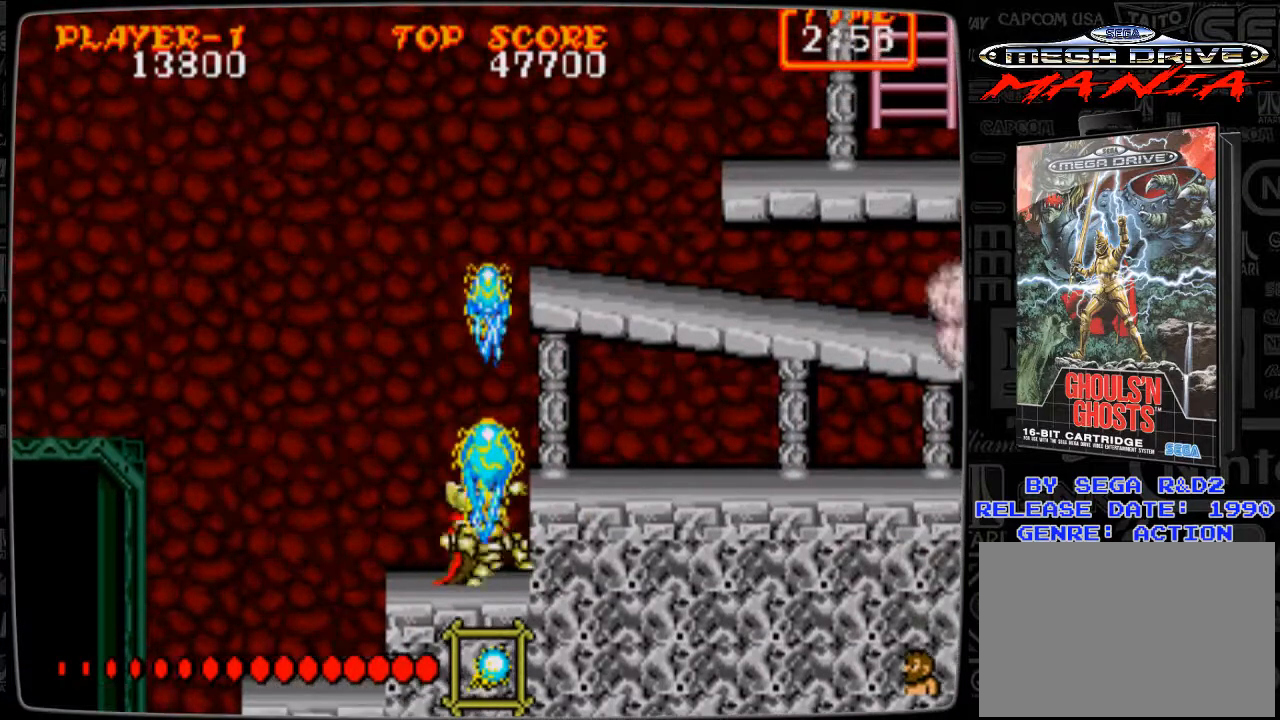
{"buttons": [], "events": [[42, "B", "up"], [125, "DPAD_UP", "up"]]}
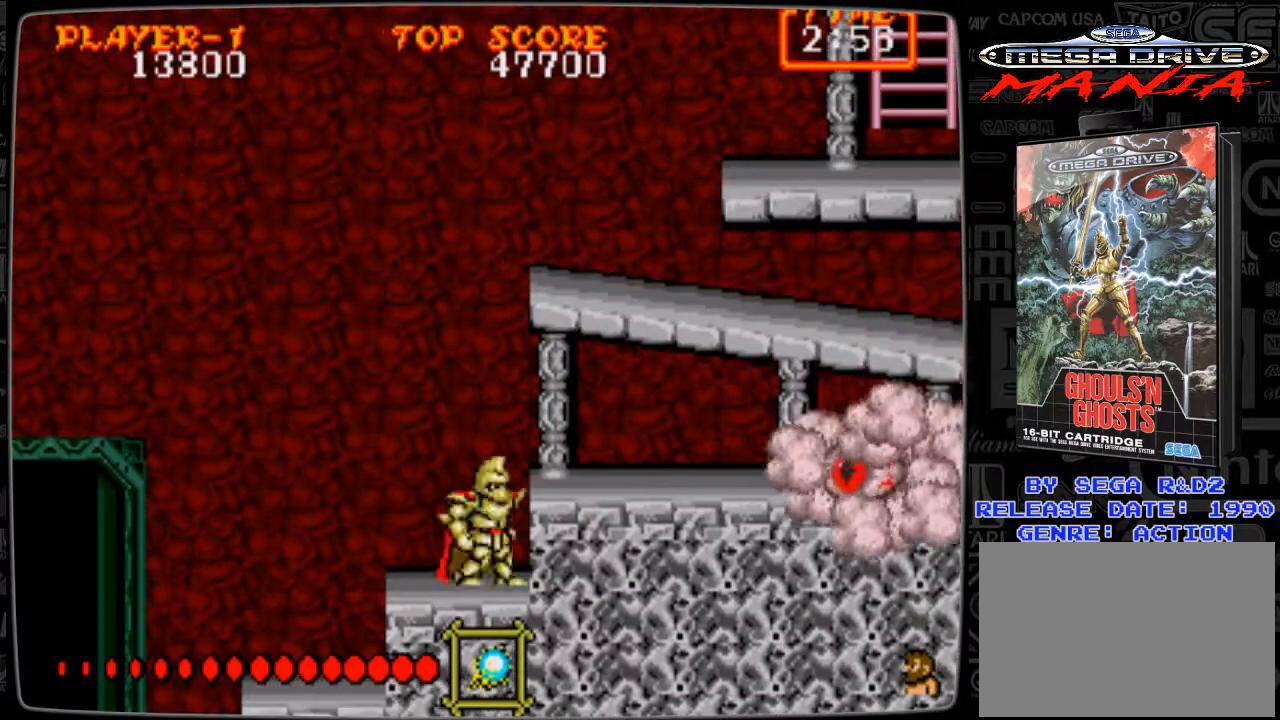
{"buttons": [], "events": [[41, "DPAD_LEFT", "down"], [125, "DPAD_LEFT", "up"], [208, "DPAD_RIGHT", "down"], [250, "B", "down"], [292, "DPAD_RIGHT", "up"], [333, "B", "up"], [417, "B", "down"], [459, "B", "up"]]}
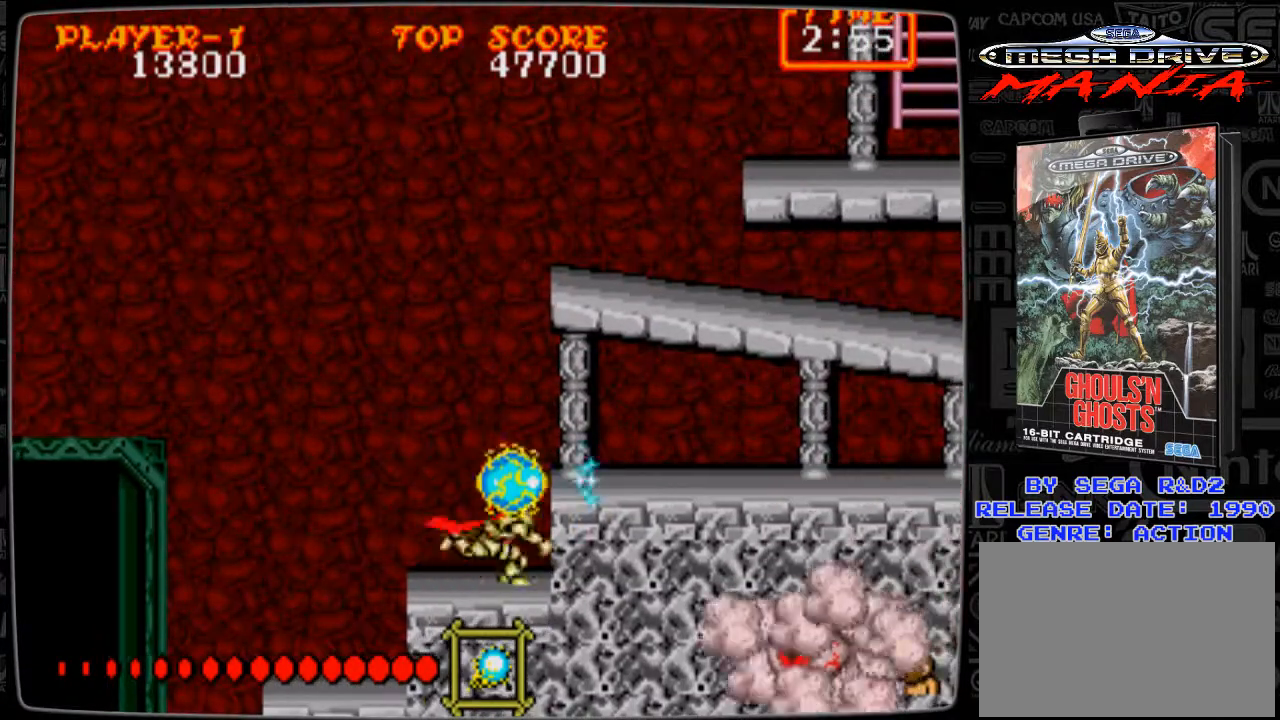
{"buttons": ["B", "DPAD_DOWN"], "events": [[209, "A", "down"], [209, "DPAD_RIGHT", "down"], [251, "A", "up"], [376, "DPAD_DOWN", "down"], [376, "DPAD_RIGHT", "up"], [459, "B", "down"]]}
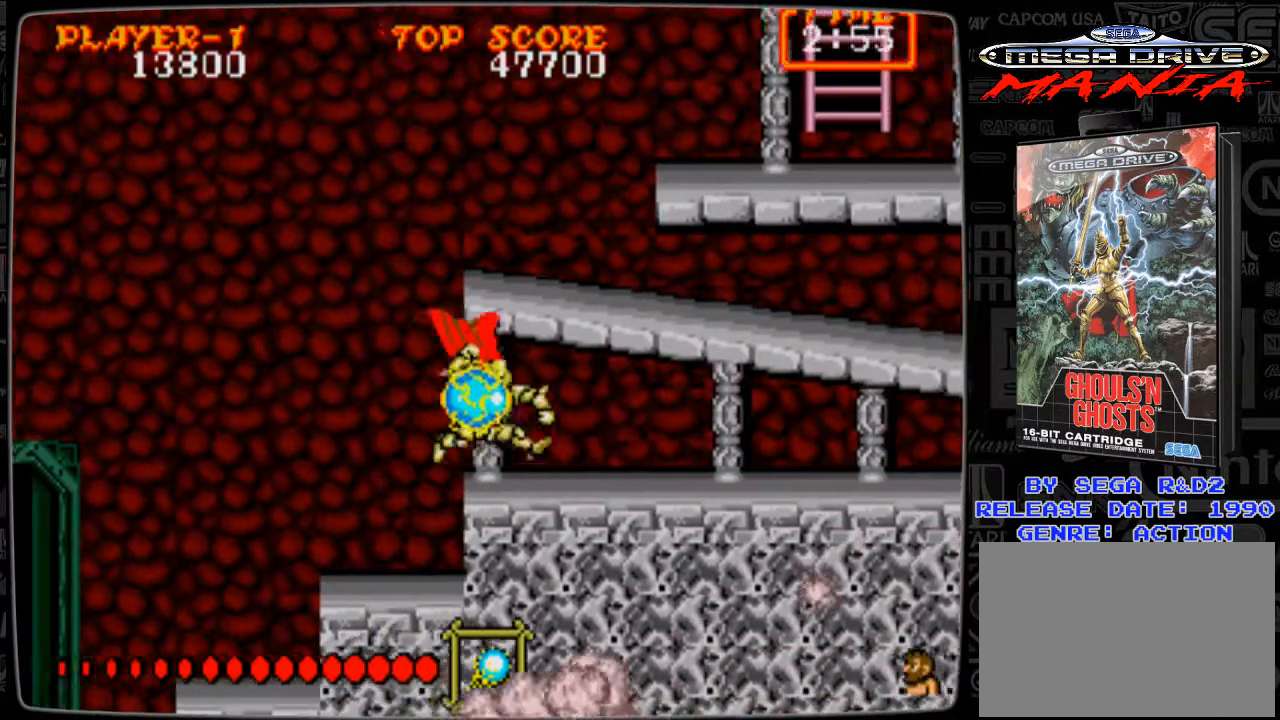
{"buttons": ["DPAD_LEFT"], "events": [[42, "B", "up"], [84, "B", "down"], [209, "B", "up"], [250, "DPAD_DOWN", "up"], [417, "DPAD_LEFT", "down"]]}
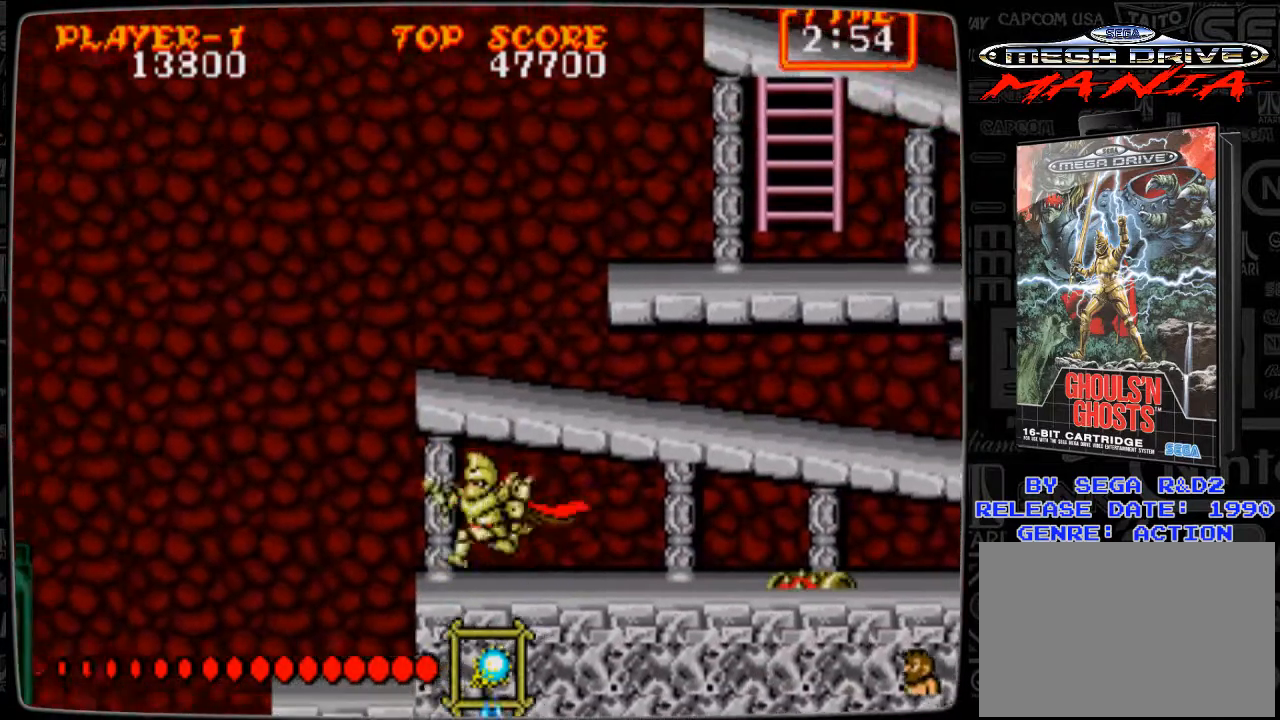
{"buttons": ["DPAD_LEFT"], "events": [[125, "DPAD_LEFT", "up"], [333, "DPAD_RIGHT", "down"], [458, "DPAD_RIGHT", "up"], [500, "DPAD_LEFT", "down"]]}